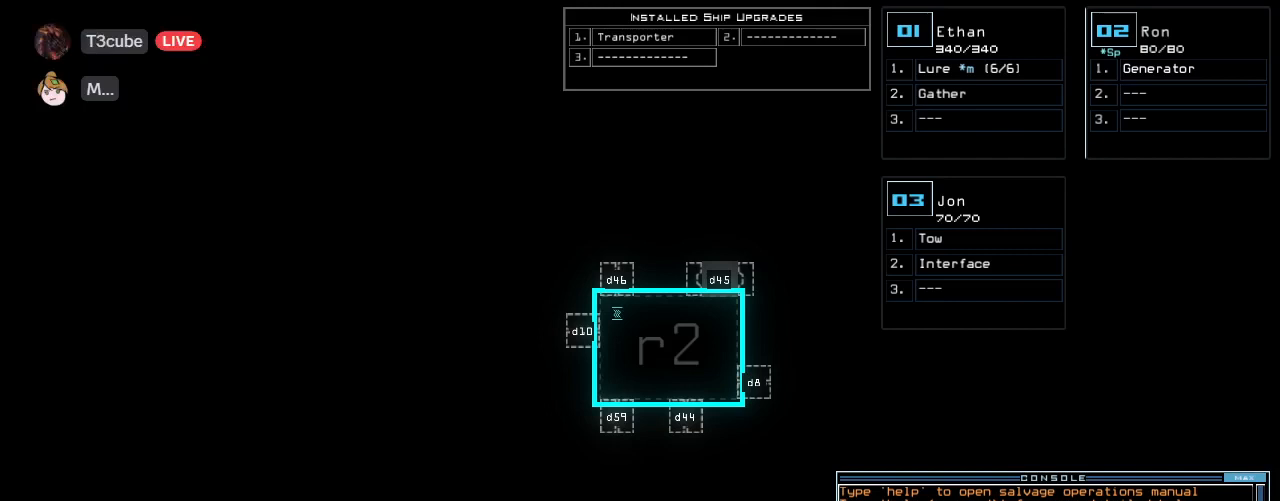
Gameplay with keyboard; each line is a JSON object with the keys held at the frame after it. "events" lists presses ("down") and releases ("up") of ".", "0", "1", "2", "3", "4", "5", "6", "7", "8", "9", "a", "b", "backspace", "c", "caps_lock", "comma", "ctrl_l", "ctrl_r", "d", "down", "e", "equals", "escape", "f", "f10", "h", "i", "j", "k", "l", "left", "m", "minus", "n", "o", "p", "quote", "r", "return", "right", "s", "semicolon", "shift_l", "shift_r", "space", "tab", "tilde", "u", "up", "v", "w", "x", "y" and "z" between this image and that frame as [ms after this image, input, new state], when the widget could be followed in between. No other keys are recorded. Mouse input is not recorded. Not read: g q t.
{"keys": [], "events": [[21, "r", "down"], [42, "e", "down"], [83, "a", "down"], [125, "r", "up"], [146, "space", "down"], [188, "a", "up"], [229, "e", "up"], [250, "space", "up"], [312, "3", "down"], [375, "semicolon", "down"], [417, "3", "up"], [500, "semicolon", "up"]]}
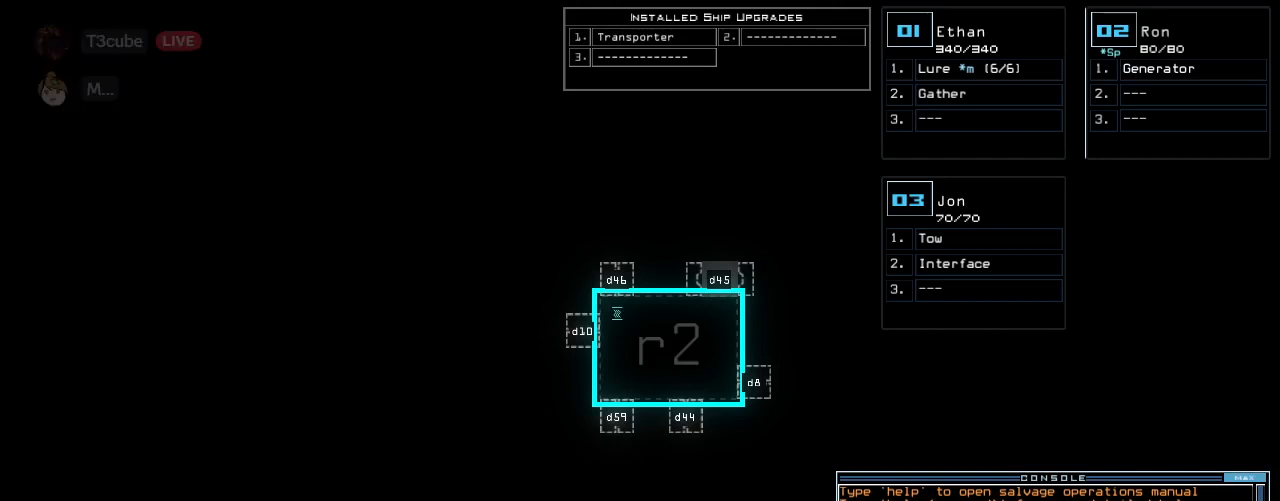
{"keys": [], "events": [[125, "s", "down"], [188, "e", "down"], [271, "s", "up"], [312, "e", "up"], [354, "space", "down"], [438, "space", "up"]]}
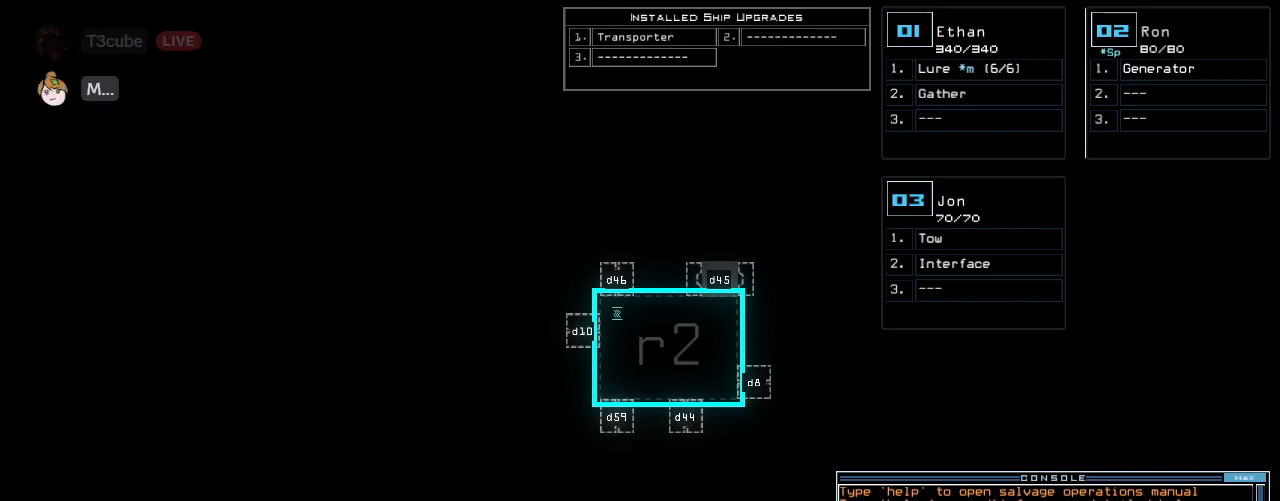
{"keys": ["s"], "events": [[62, "2", "down"], [167, "2", "up"], [375, "semicolon", "down"], [458, "s", "down"], [479, "semicolon", "up"]]}
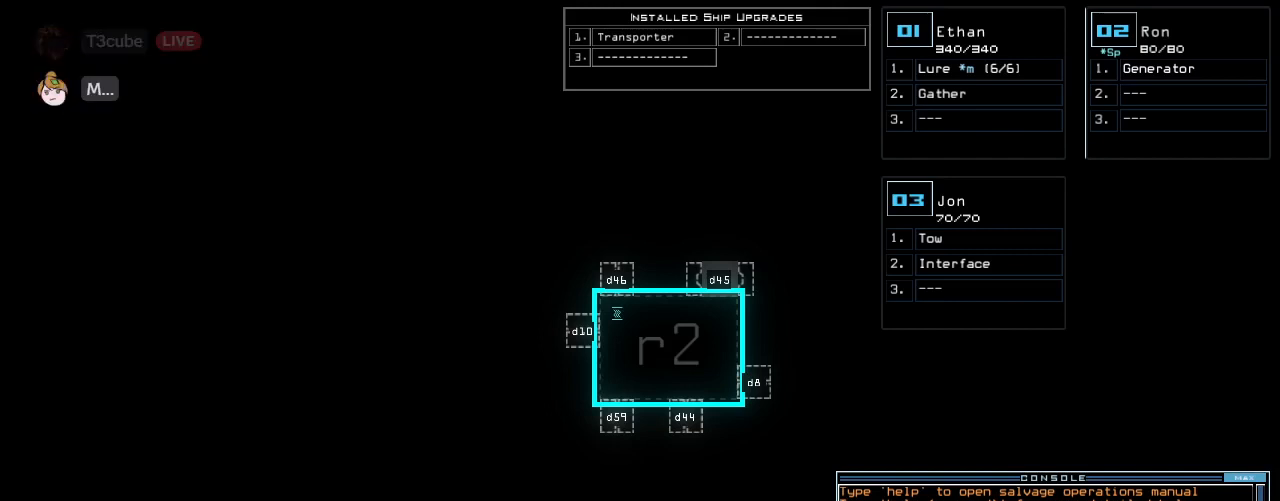
{"keys": [], "events": [[42, "s", "up"], [83, "a", "down"], [167, "return", "down"], [208, "a", "up"], [250, "return", "up"]]}
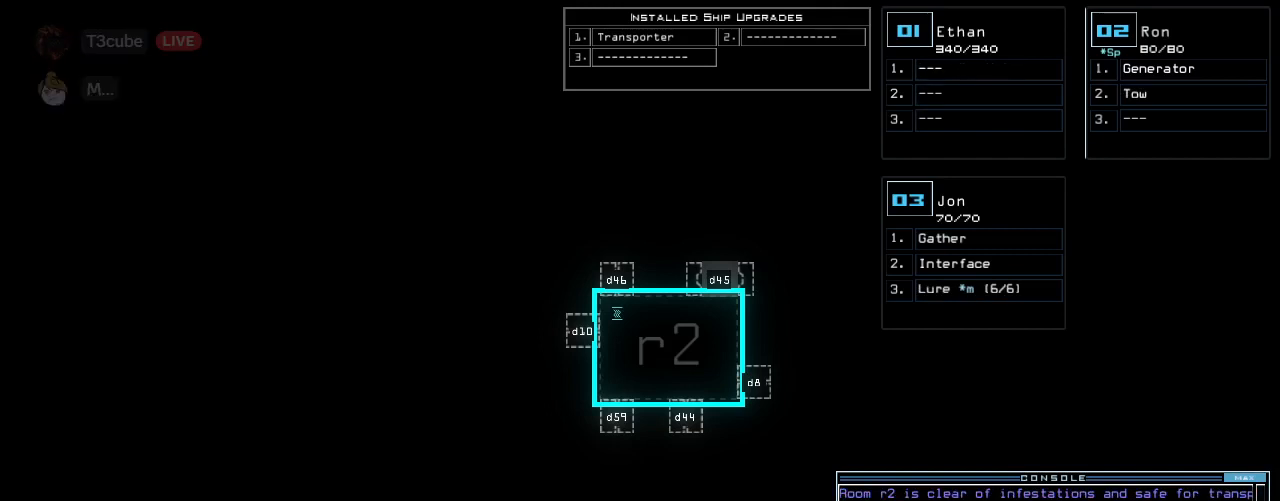
{"keys": [], "events": []}
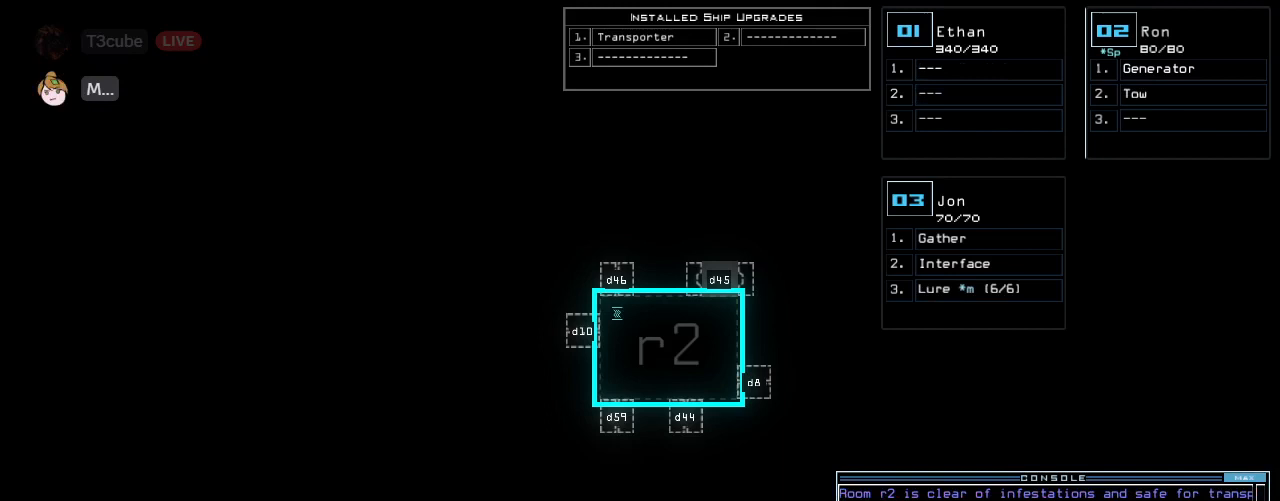
{"keys": [], "events": []}
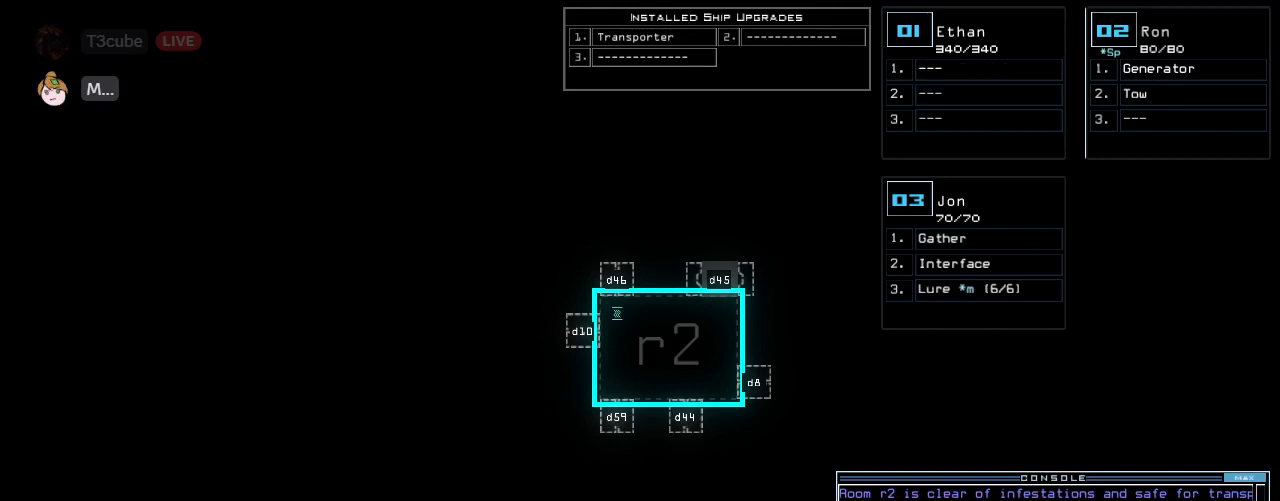
{"keys": [], "events": []}
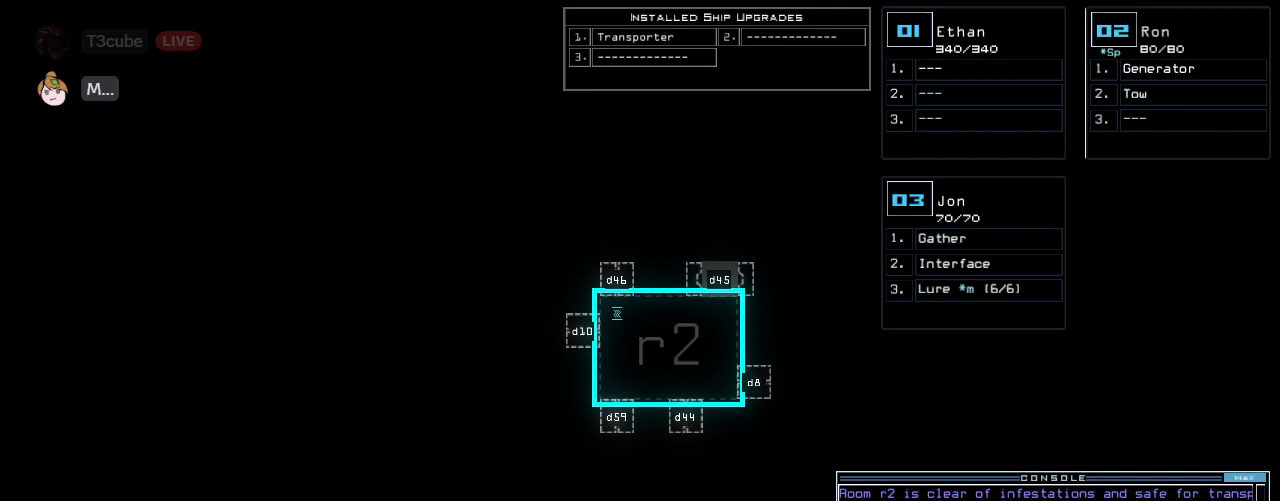
{"keys": [], "events": []}
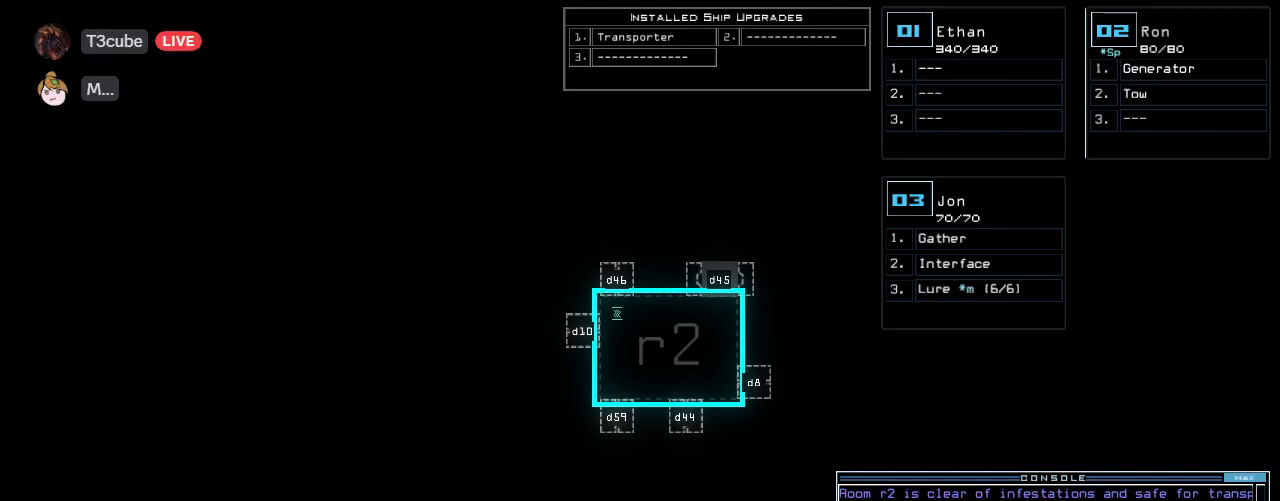
{"keys": [], "events": []}
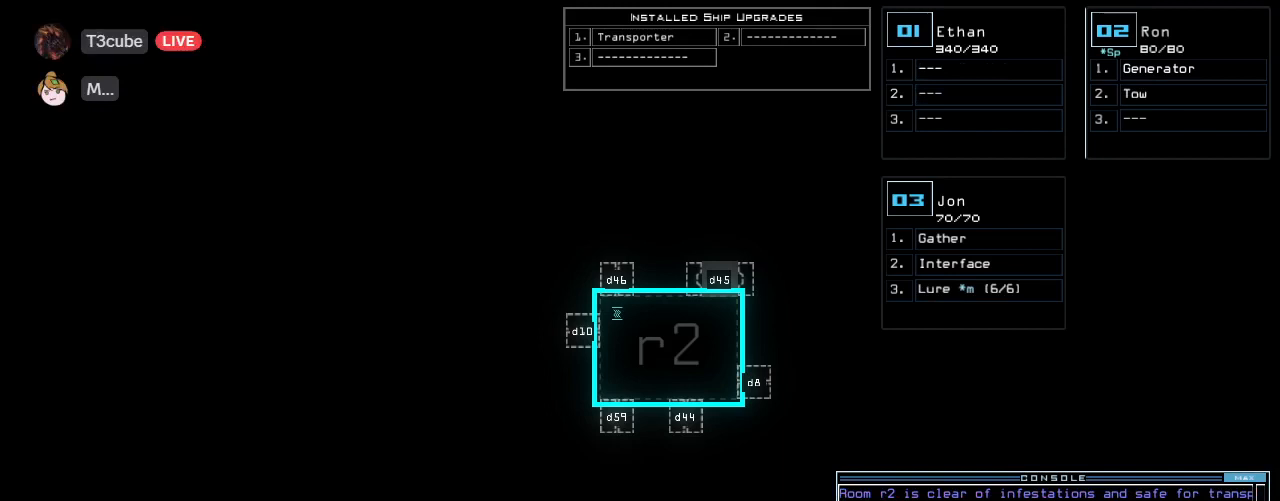
{"keys": [], "events": []}
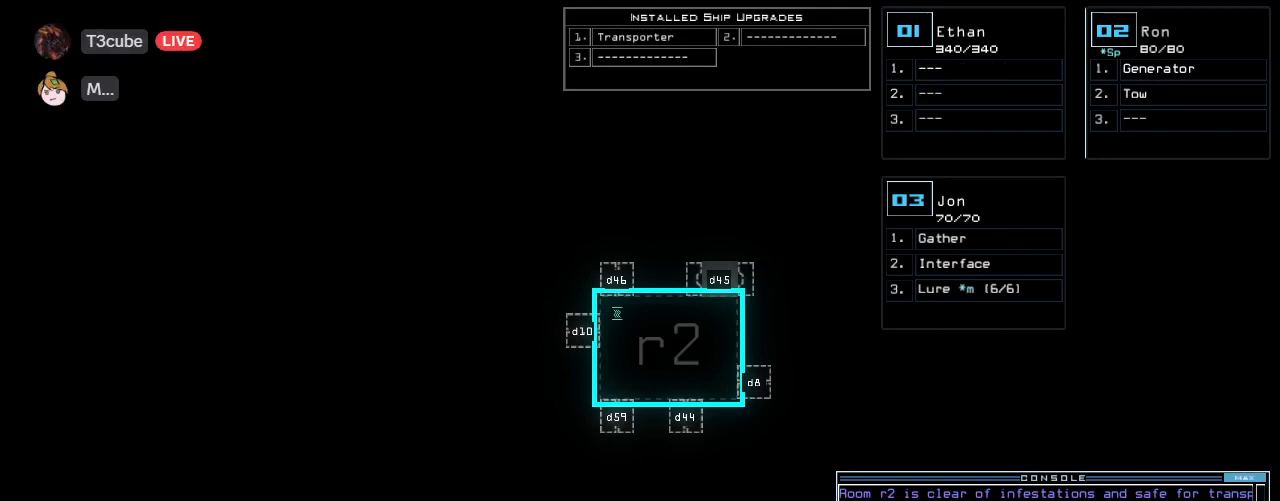
{"keys": [], "events": []}
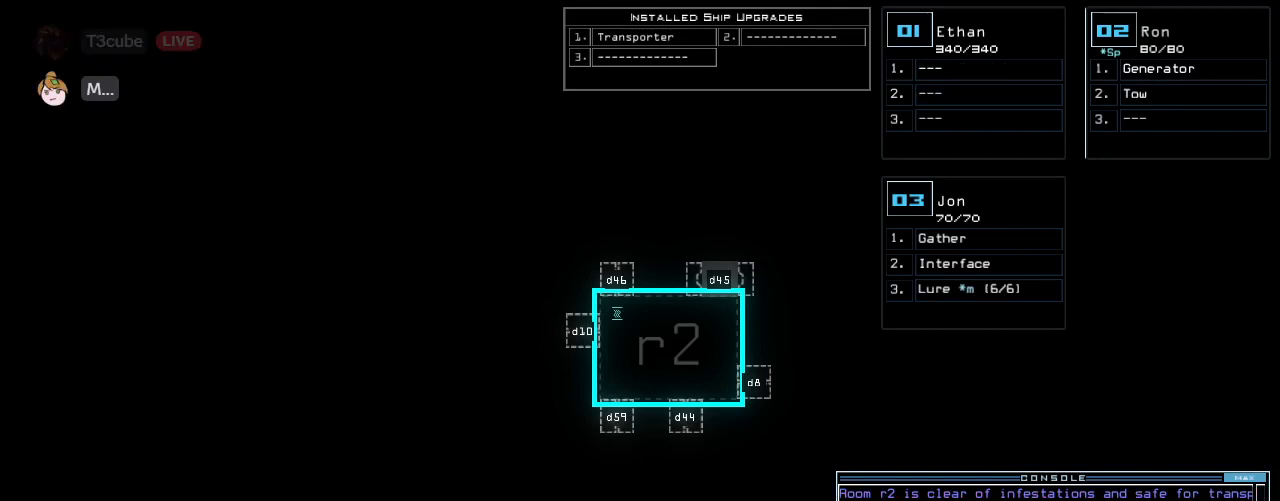
{"keys": [], "events": []}
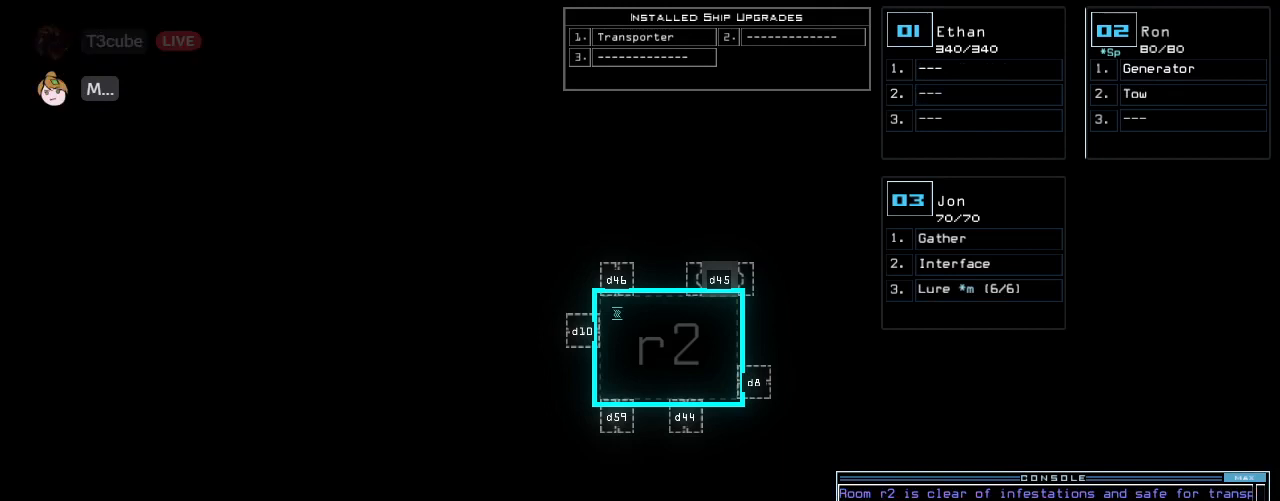
{"keys": [], "events": [[250, "r", "down"], [271, "a", "down"], [333, "r", "up"], [417, "a", "up"]]}
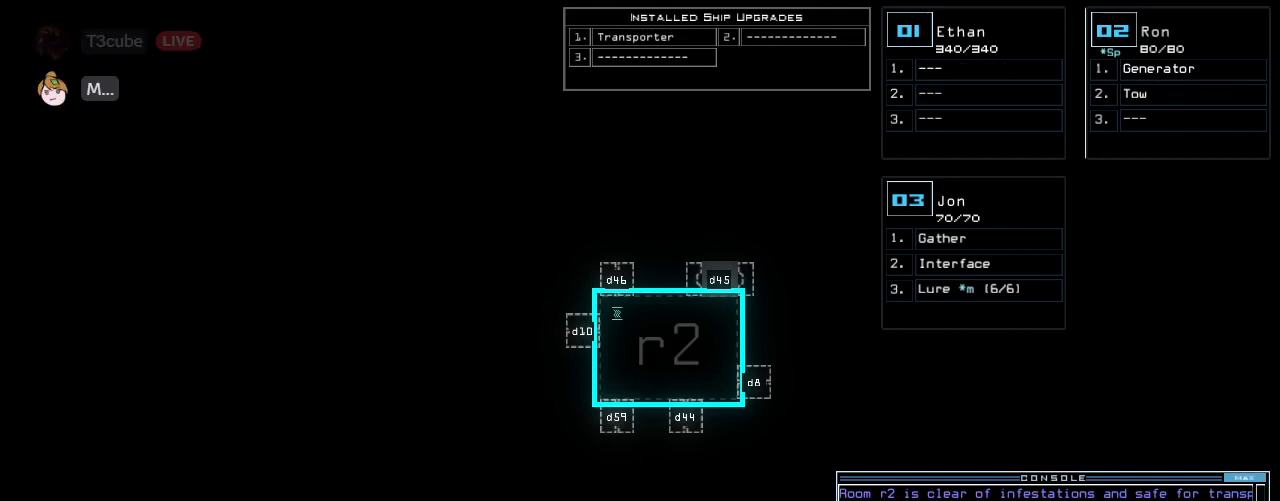
{"keys": [], "events": [[42, "n", "down"], [125, "n", "up"], [146, "return", "down"], [229, "return", "up"]]}
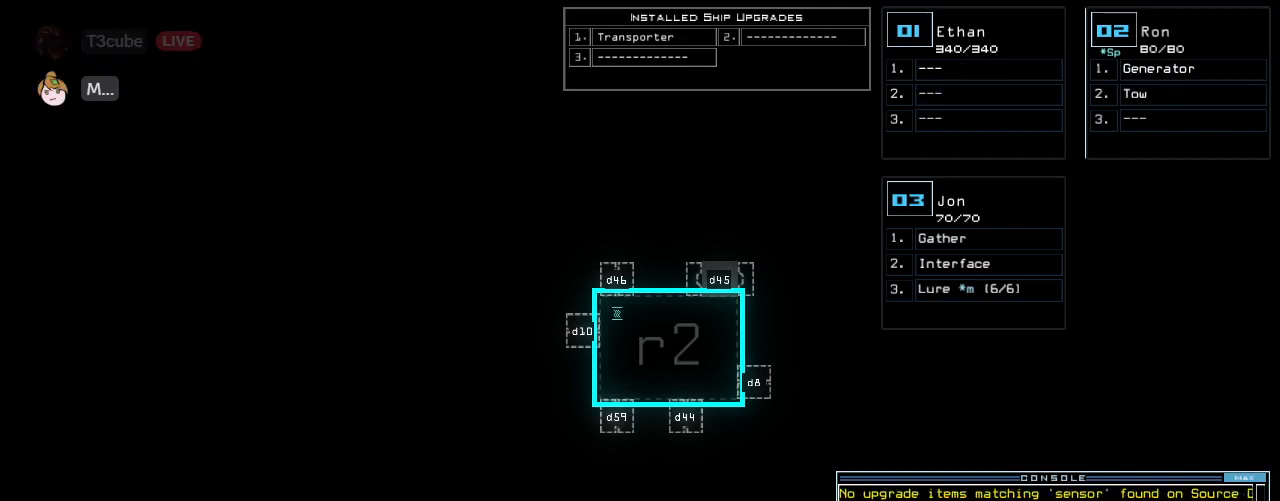
{"keys": [], "events": []}
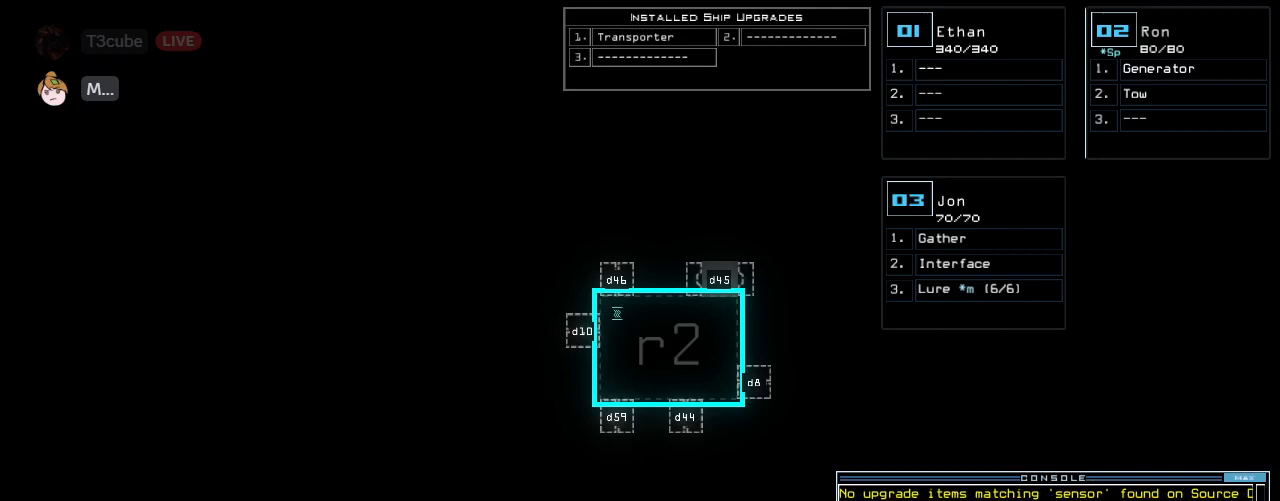
{"keys": [], "events": []}
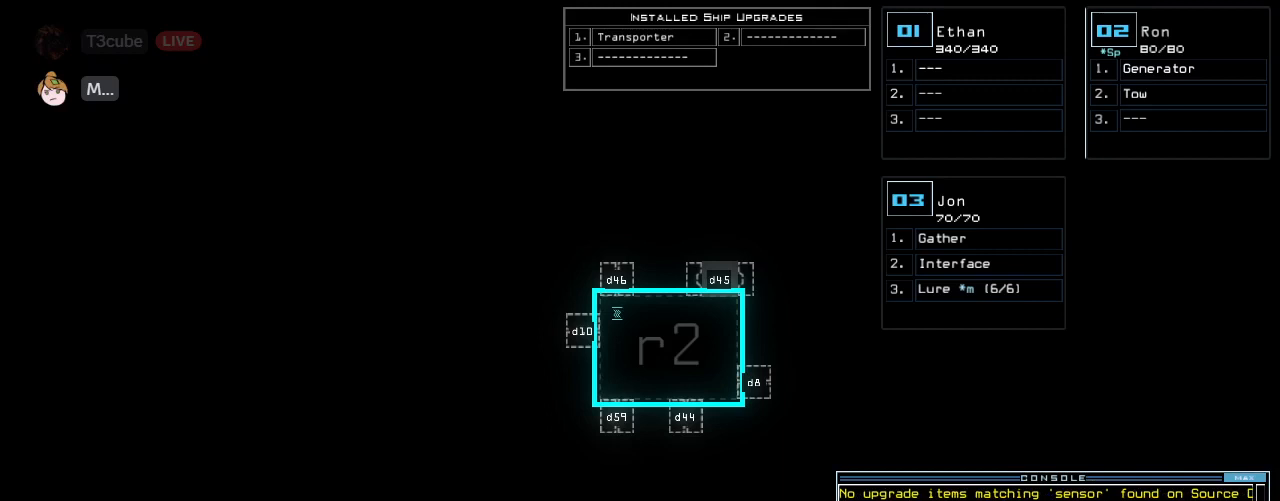
{"keys": [], "events": []}